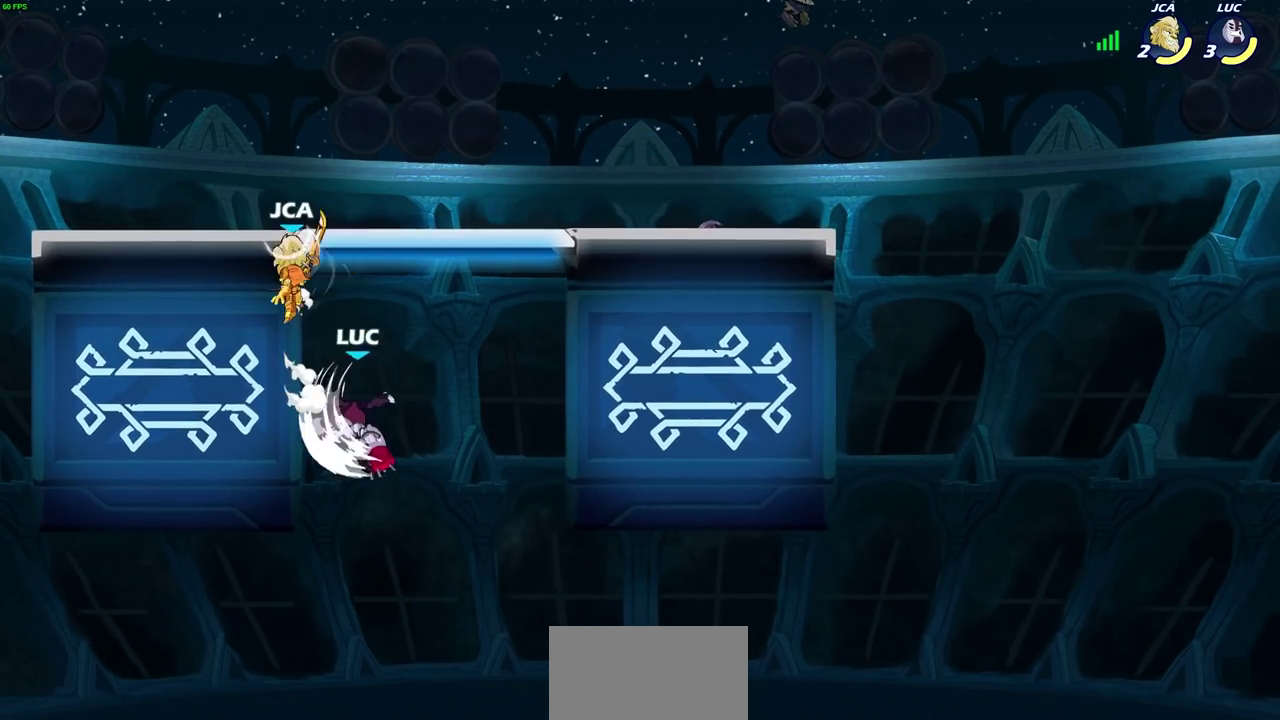
Gameplay with a controller (PlayStation layout); each line is a JSON object with the inputs held at the frame after it (dt_ms = milliseconds from this image to that frame). "events" lists button and stick changes between this image and that frame as [ms after this image, input, new state], when the widget could be followed in between.
{"dt_ms": 600, "buttons": [], "left_stick": "right", "right_stick": "center", "events": [[300, "left_stick", "up-right"], [383, "left_stick", "right"], [533, "CROSS", "down"], [600, "CROSS", "up"]]}
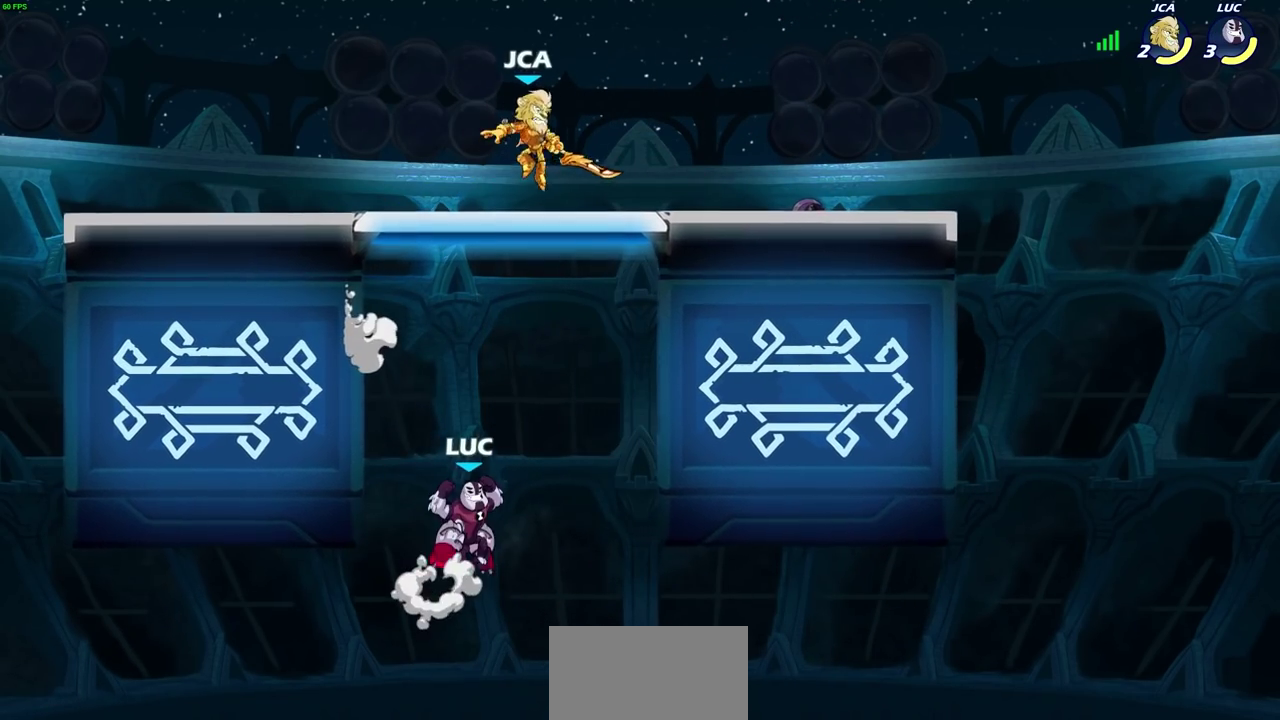
{"dt_ms": 500, "buttons": [], "left_stick": "right", "right_stick": "center", "events": [[50, "CROSS", "down"], [100, "CROSS", "up"]]}
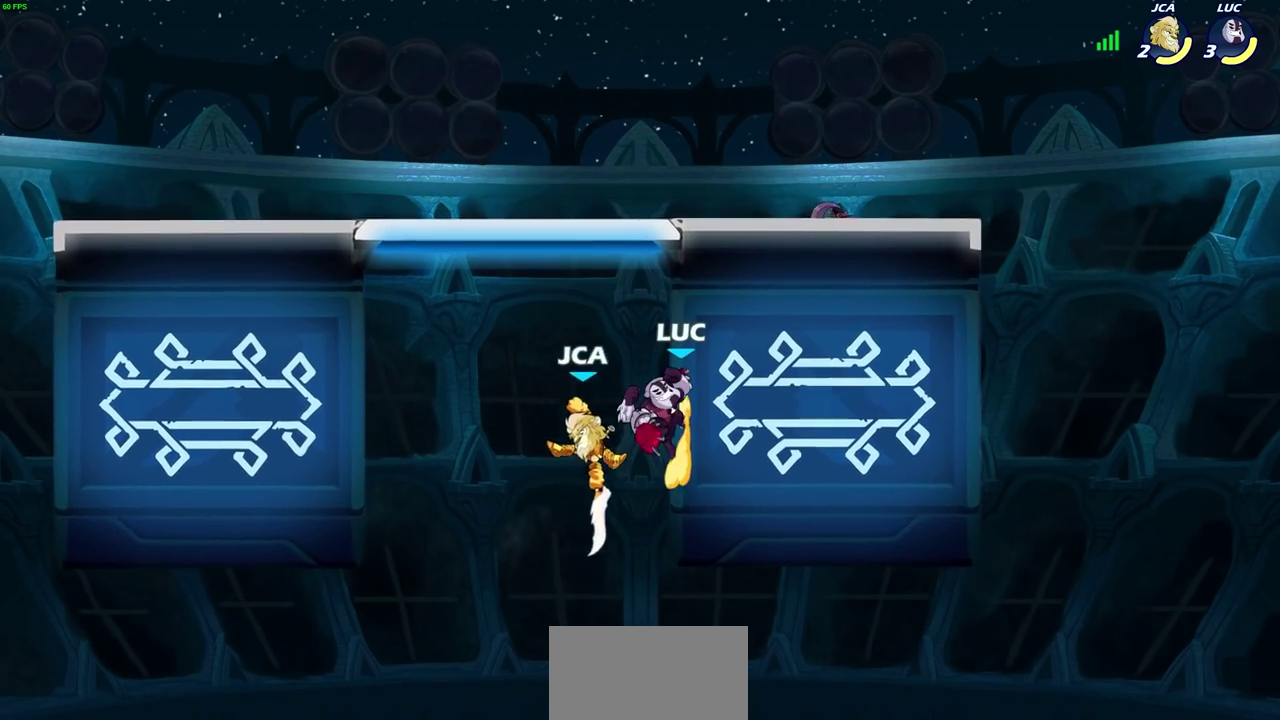
{"dt_ms": 400, "buttons": [], "left_stick": "down", "right_stick": "center", "events": [[200, "left_stick", "down-left"], [267, "left_stick", "down"], [283, "SQUARE", "down"], [383, "SQUARE", "up"]]}
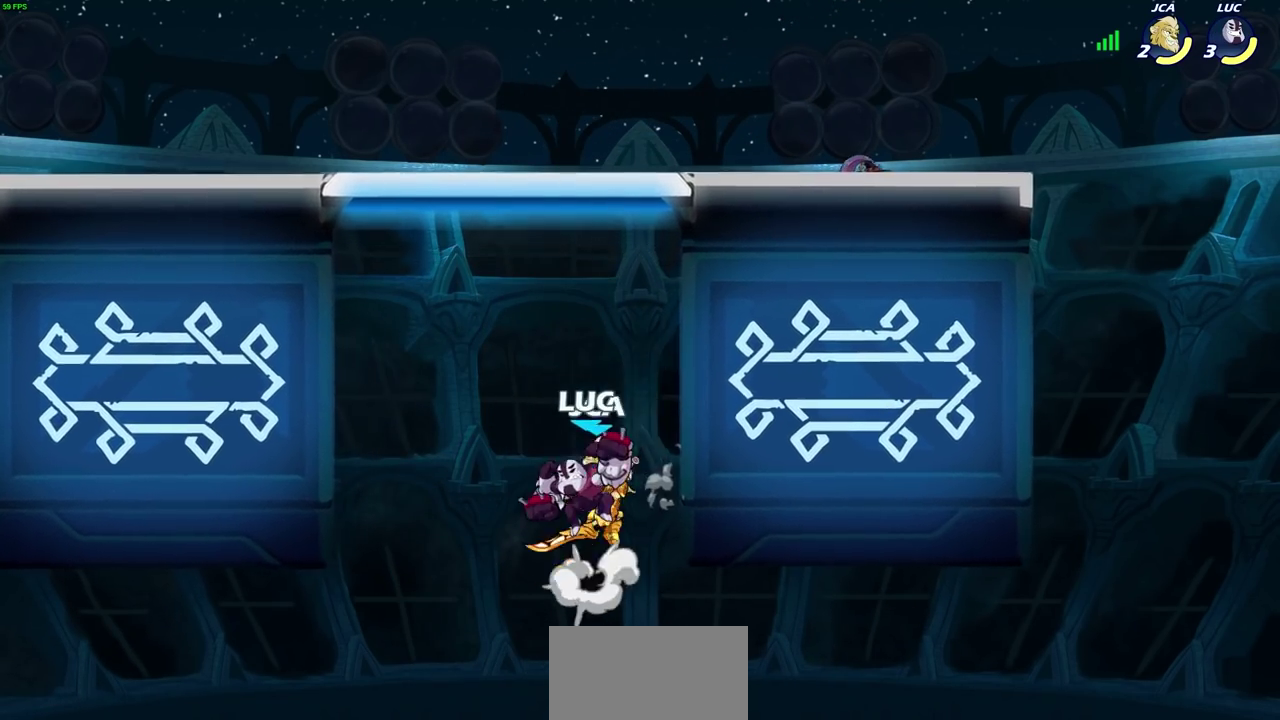
{"dt_ms": 700, "buttons": ["CROSS"], "left_stick": "right", "right_stick": "center", "events": [[50, "left_stick", "down-right"], [100, "left_stick", "center"], [533, "left_stick", "right"], [600, "CROSS", "down"]]}
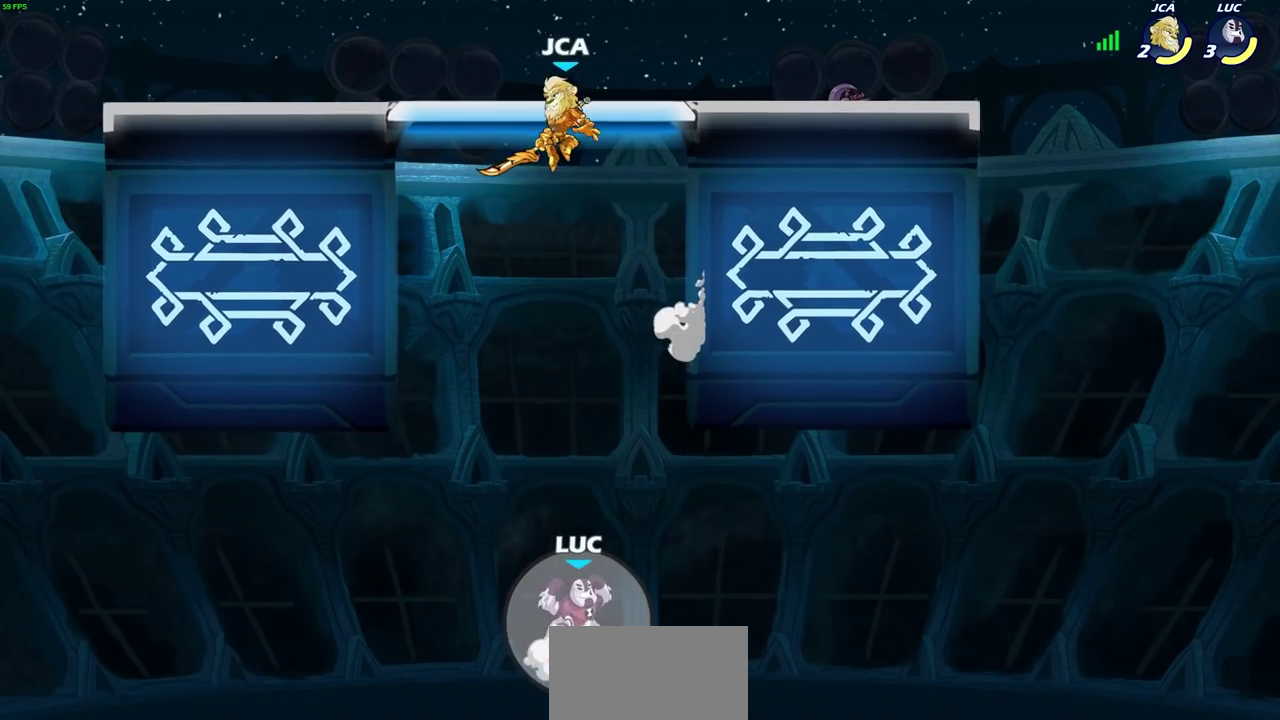
{"dt_ms": 500, "buttons": [], "left_stick": "center", "right_stick": "center", "events": [[83, "CROSS", "up"], [150, "left_stick", "up-left"], [267, "CROSS", "down"], [367, "CIRCLE", "down"], [367, "CROSS", "up"], [367, "left_stick", "center"], [500, "CIRCLE", "up"]]}
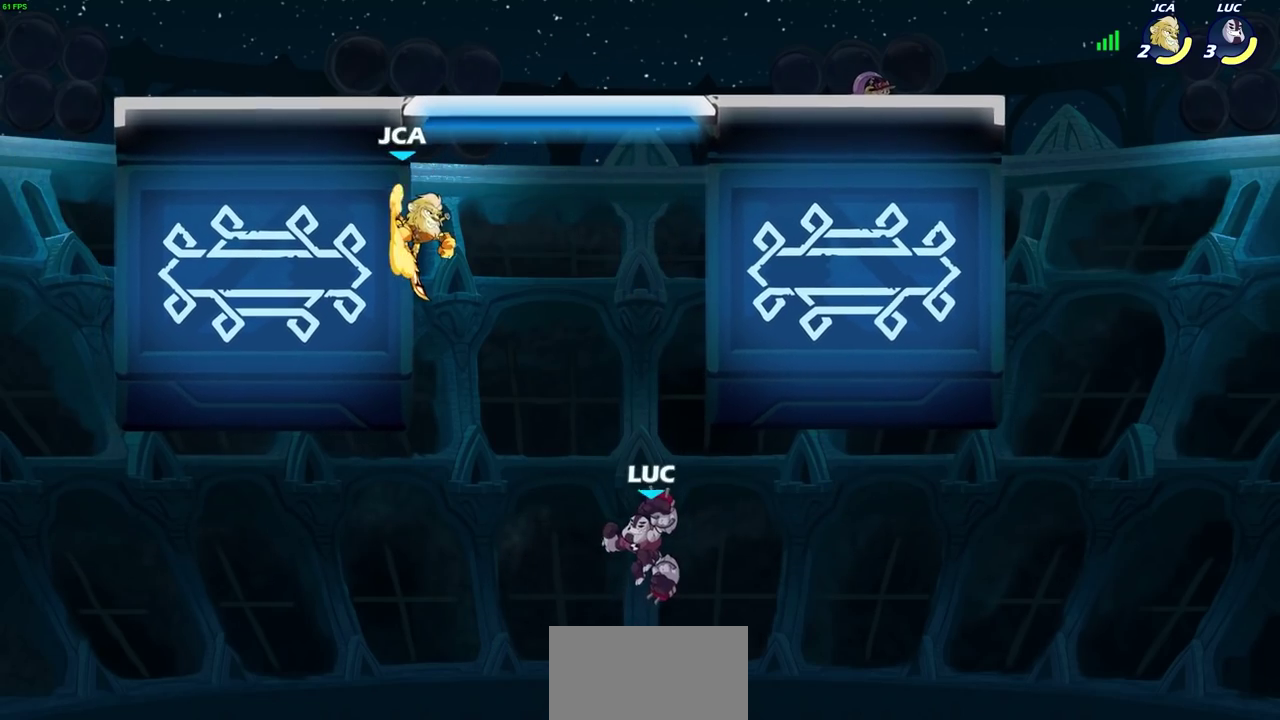
{"dt_ms": 400, "buttons": [], "left_stick": "right", "right_stick": "center", "events": [[50, "left_stick", "right"]]}
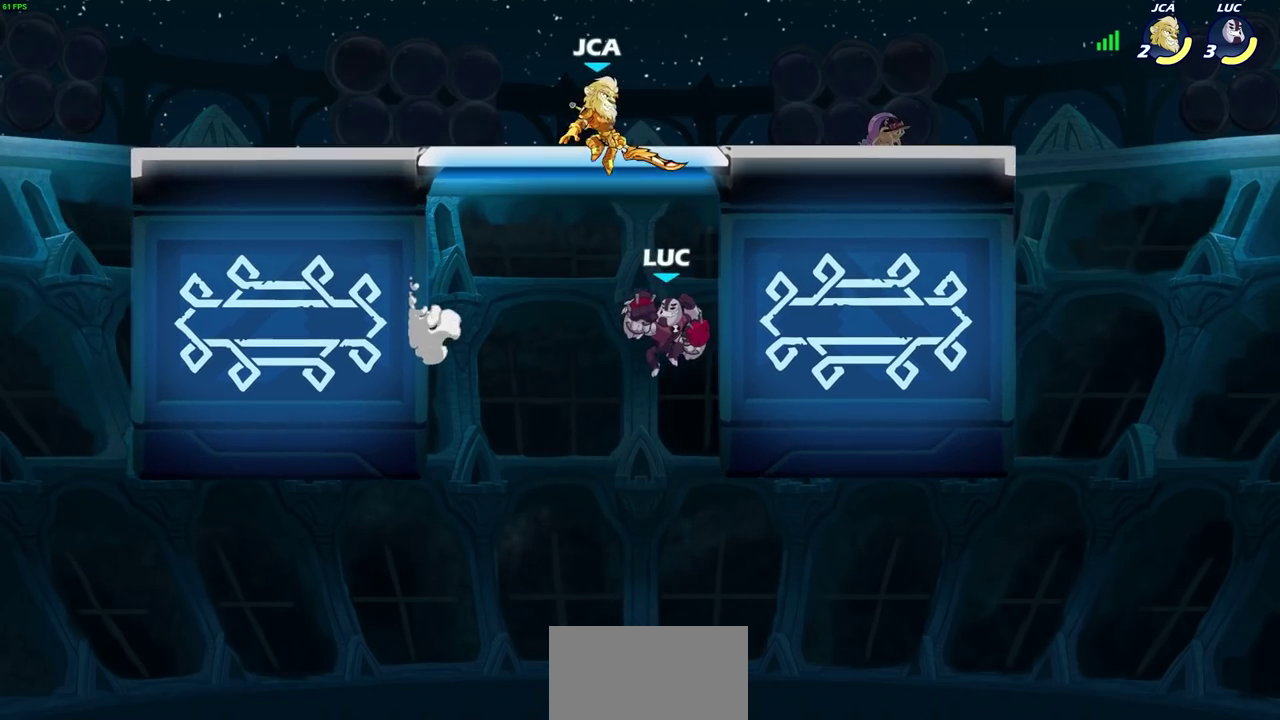
{"dt_ms": 700, "buttons": [], "left_stick": "up-left", "right_stick": "center", "events": [[317, "left_stick", "left"], [433, "left_stick", "down-left"], [483, "left_stick", "left"], [533, "left_stick", "up-left"], [550, "CROSS", "down"], [700, "CROSS", "up"]]}
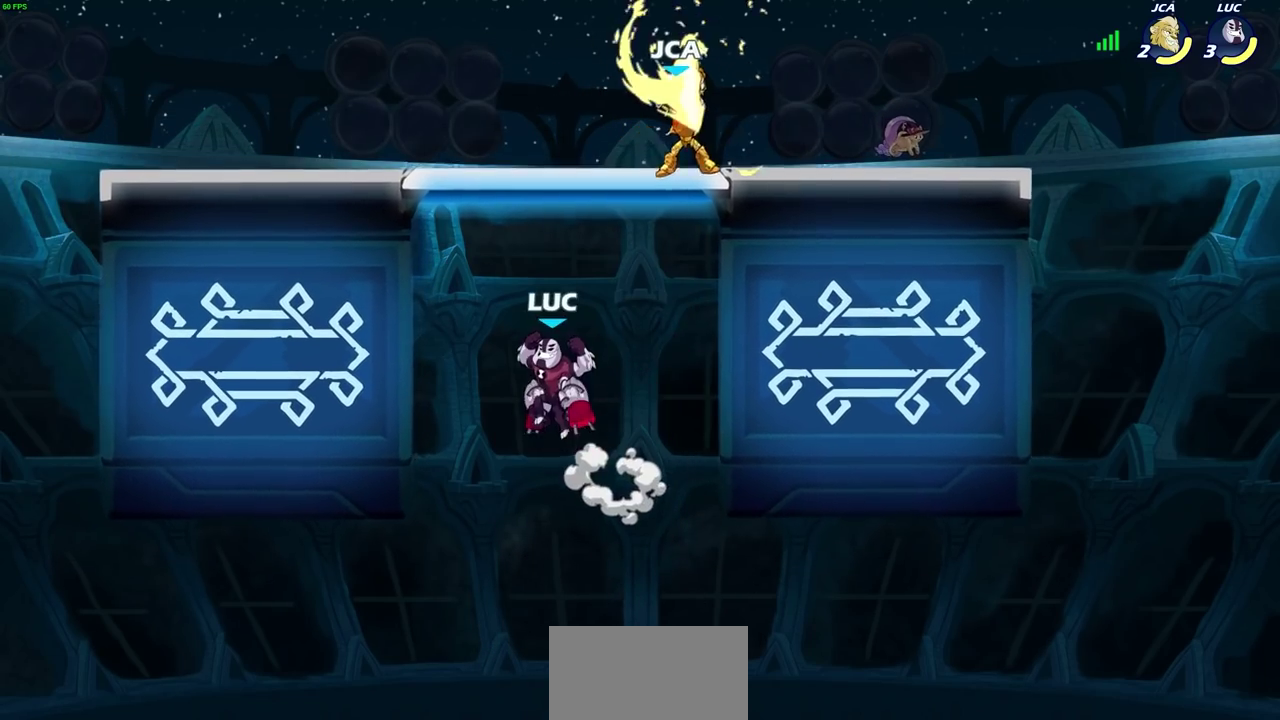
{"dt_ms": 300, "buttons": [], "left_stick": "up-right", "right_stick": "center", "events": [[100, "left_stick", "left"], [283, "left_stick", "up-right"]]}
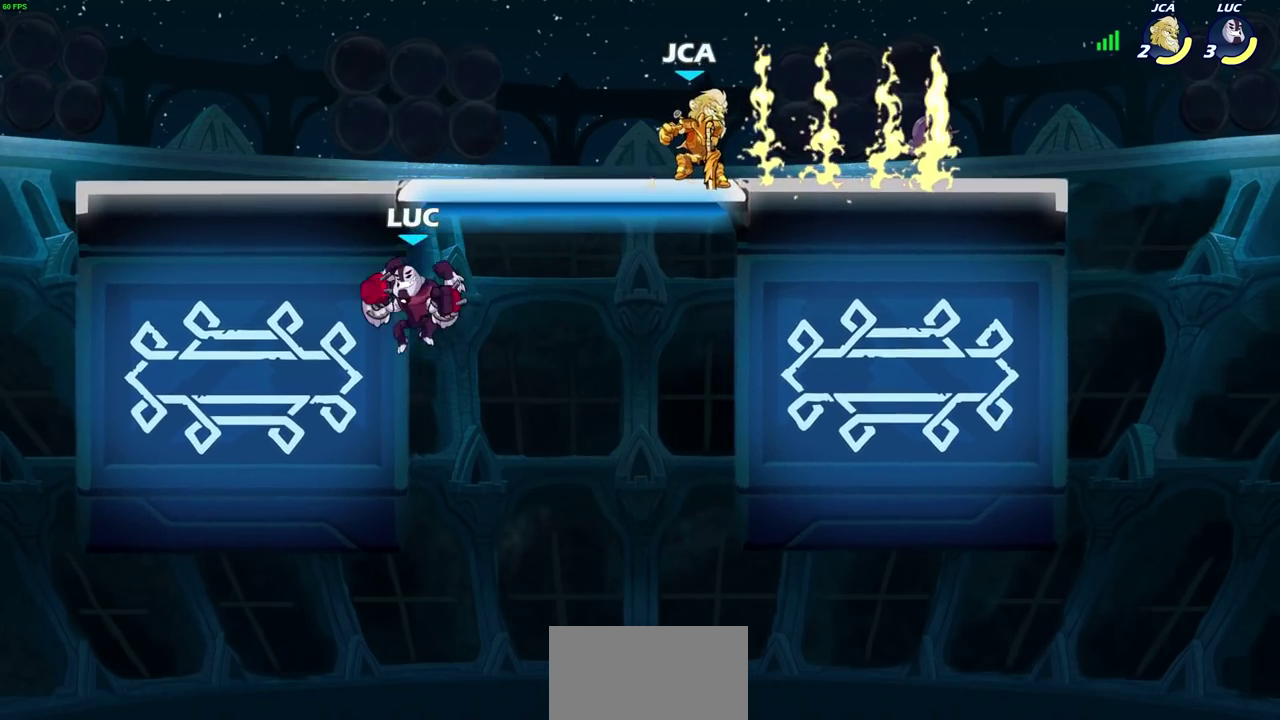
{"dt_ms": 700, "buttons": [], "left_stick": "right", "right_stick": "center"}
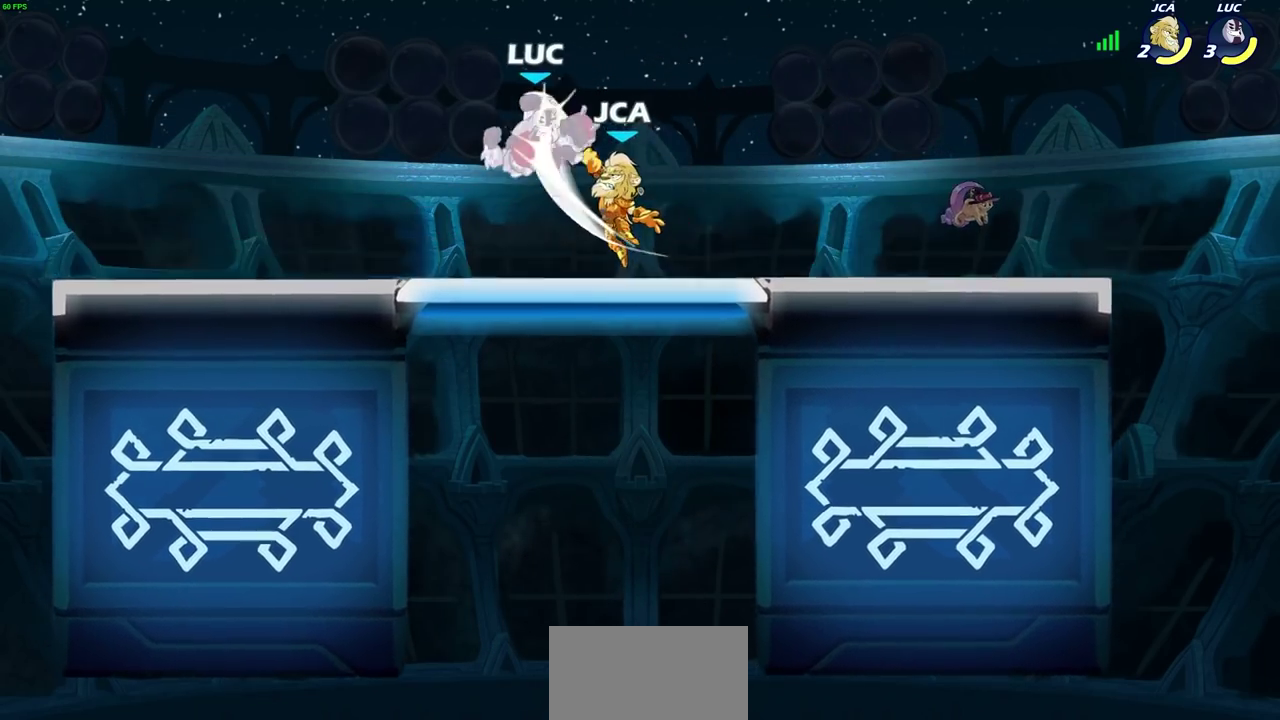
{"dt_ms": 300, "buttons": ["CROSS", "R2"], "left_stick": "left", "right_stick": "center", "events": [[100, "left_stick", "up-left"], [200, "left_stick", "left"], [267, "CROSS", "down"], [283, "R2", "down"]]}
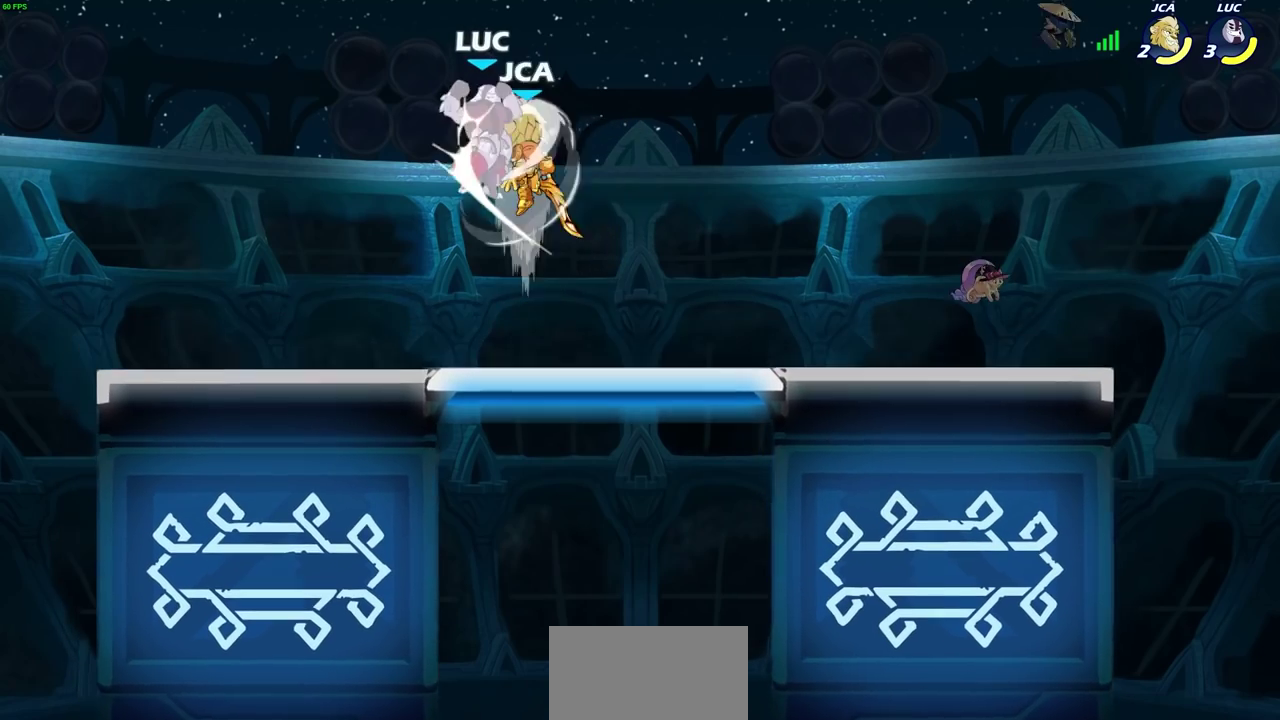
{"dt_ms": 600, "buttons": ["CROSS", "R2"], "left_stick": "right", "right_stick": "center", "events": [[83, "left_stick", "up-left"], [183, "CROSS", "up"], [217, "R2", "up"], [250, "left_stick", "center"], [467, "left_stick", "right"], [567, "CROSS", "down"], [583, "R2", "down"]]}
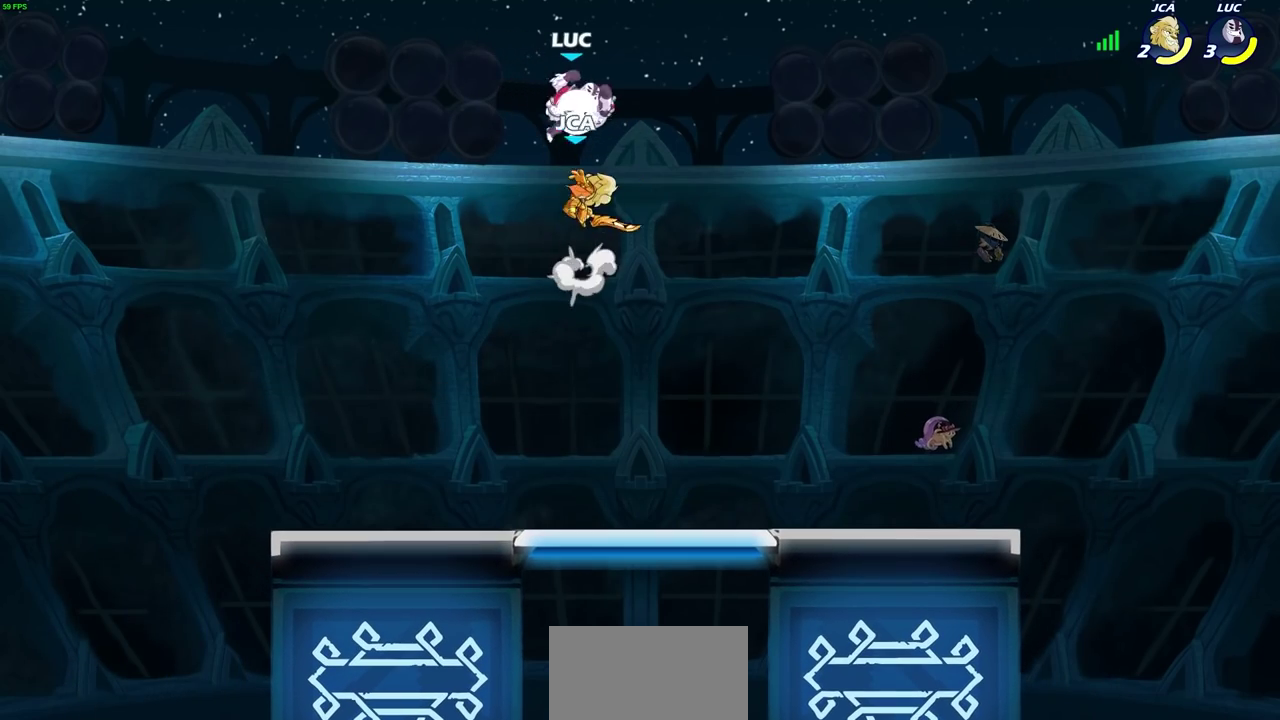
{"dt_ms": 600, "buttons": ["CROSS", "SQUARE"], "left_stick": "left", "right_stick": "center", "events": [[117, "CROSS", "up"], [150, "R2", "up"], [233, "left_stick", "down"], [283, "left_stick", "down-left"], [350, "left_stick", "left"], [500, "CROSS", "down"], [600, "SQUARE", "down"]]}
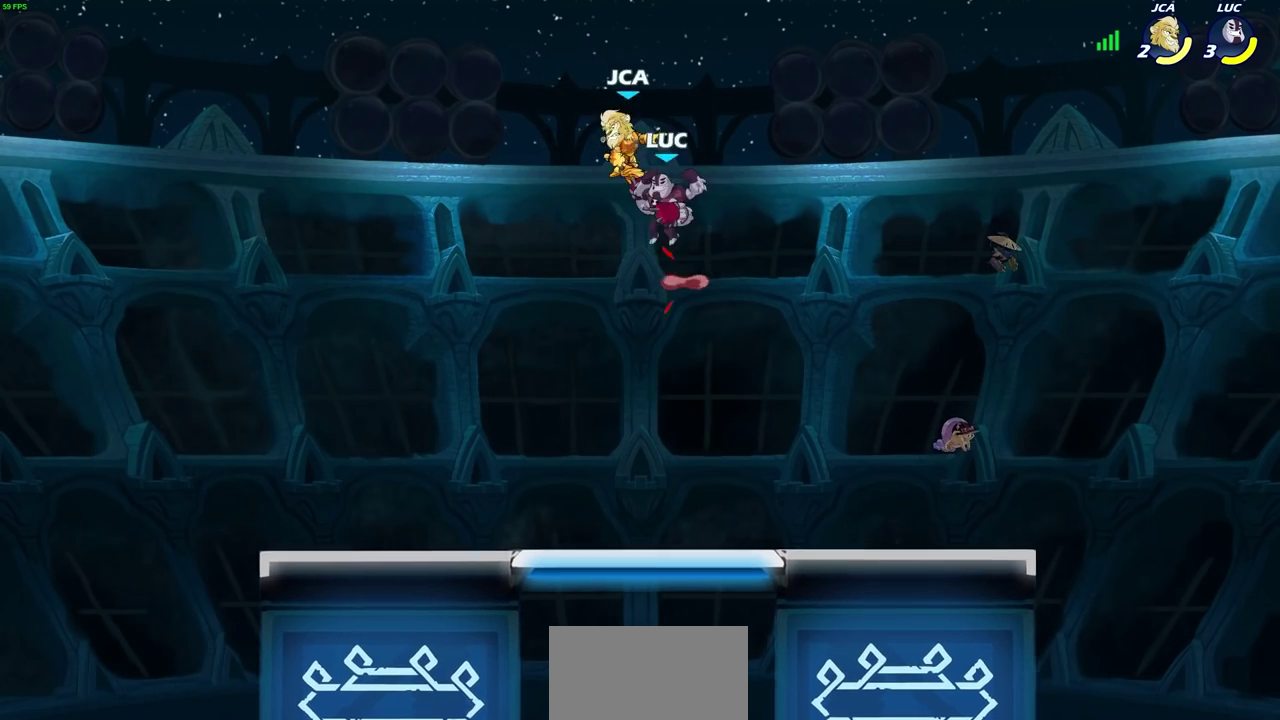
{"dt_ms": 300, "buttons": [], "left_stick": "center", "right_stick": "center", "events": [[17, "CROSS", "up"], [67, "SQUARE", "up"], [100, "left_stick", "center"]]}
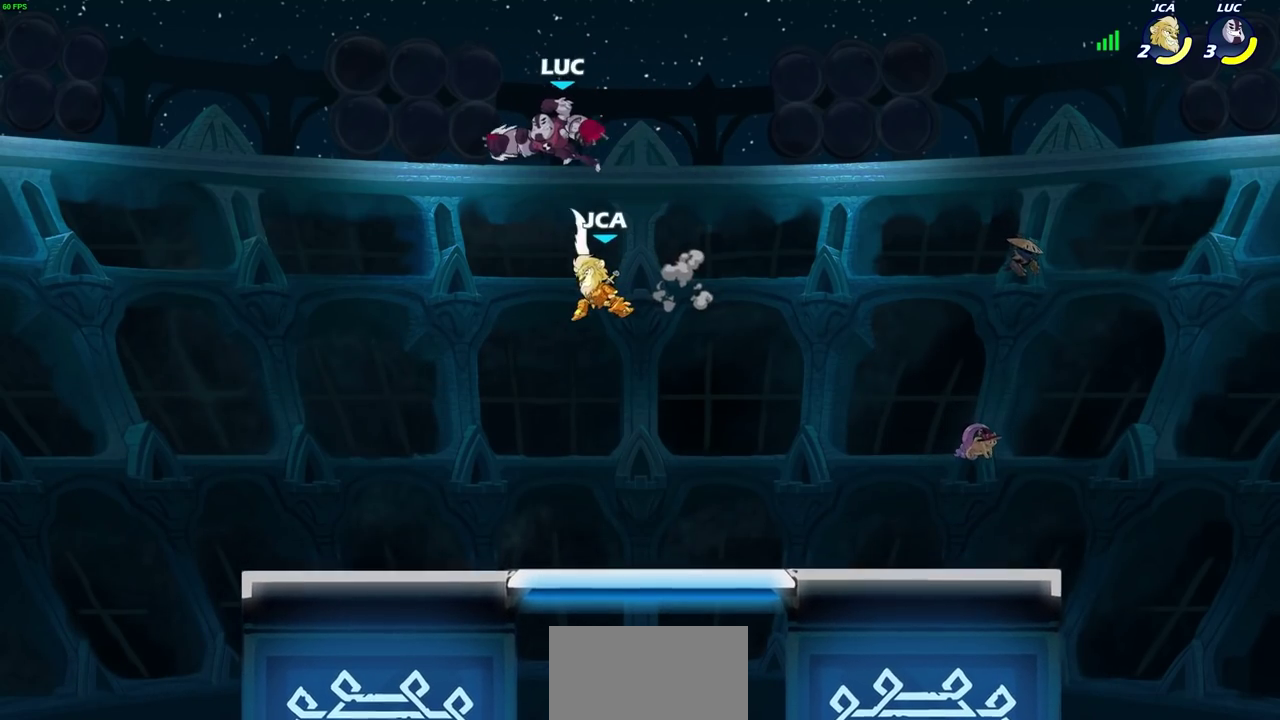
{"dt_ms": 700, "buttons": [], "left_stick": "down-left", "right_stick": "center", "events": [[183, "left_stick", "left"], [300, "L1", "down"], [400, "left_stick", "down-left"], [417, "L1", "up"], [467, "left_stick", "down-right"], [517, "SQUARE", "down"], [550, "left_stick", "down"], [600, "SQUARE", "up"], [617, "left_stick", "down-left"]]}
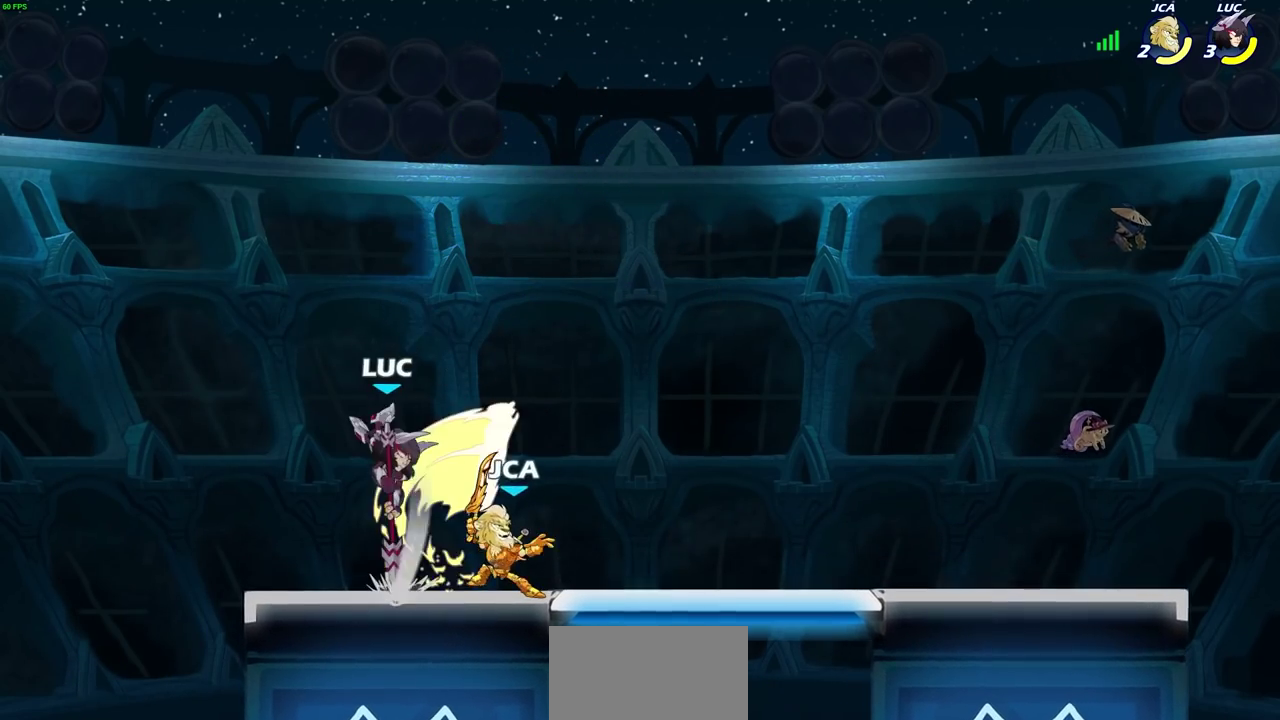
{"dt_ms": 300, "buttons": [], "left_stick": "center", "right_stick": "center", "events": [[100, "left_stick", "center"]]}
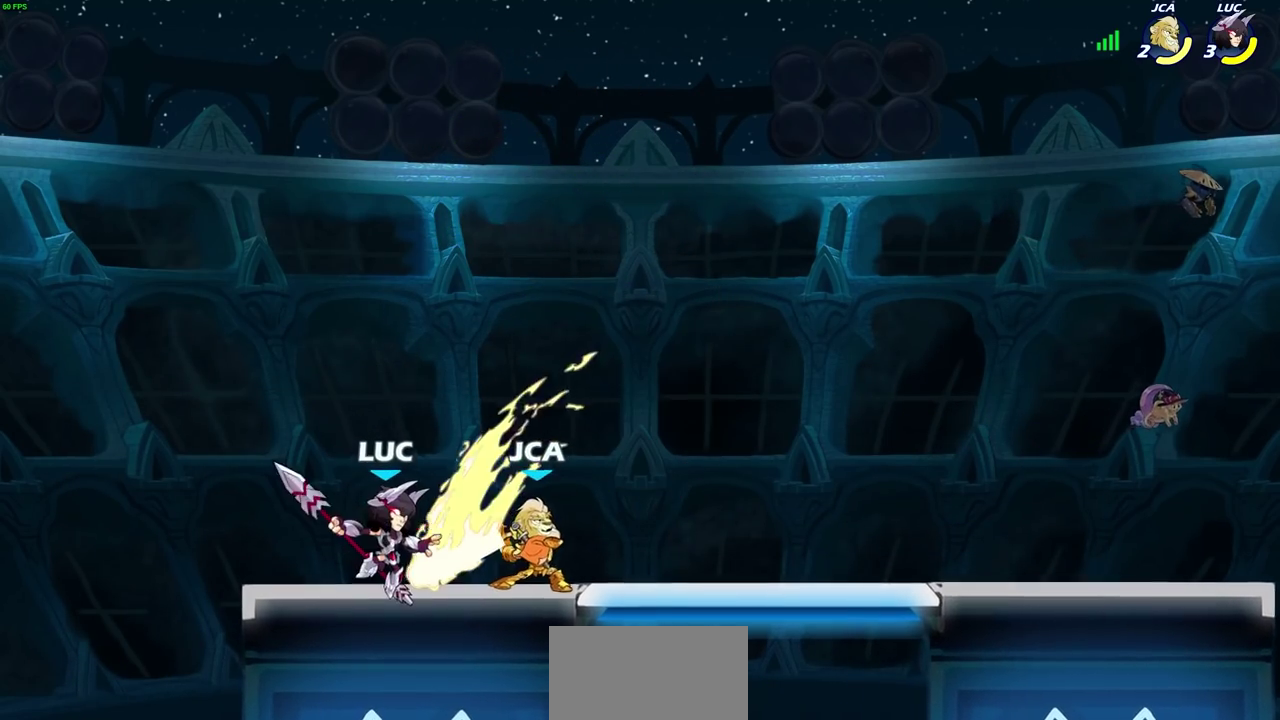
{"dt_ms": 400, "buttons": ["SQUARE"], "left_stick": "center", "right_stick": "center", "events": [[33, "left_stick", "right"], [167, "SQUARE", "down"], [167, "left_stick", "center"], [267, "SQUARE", "up"], [333, "SQUARE", "down"]]}
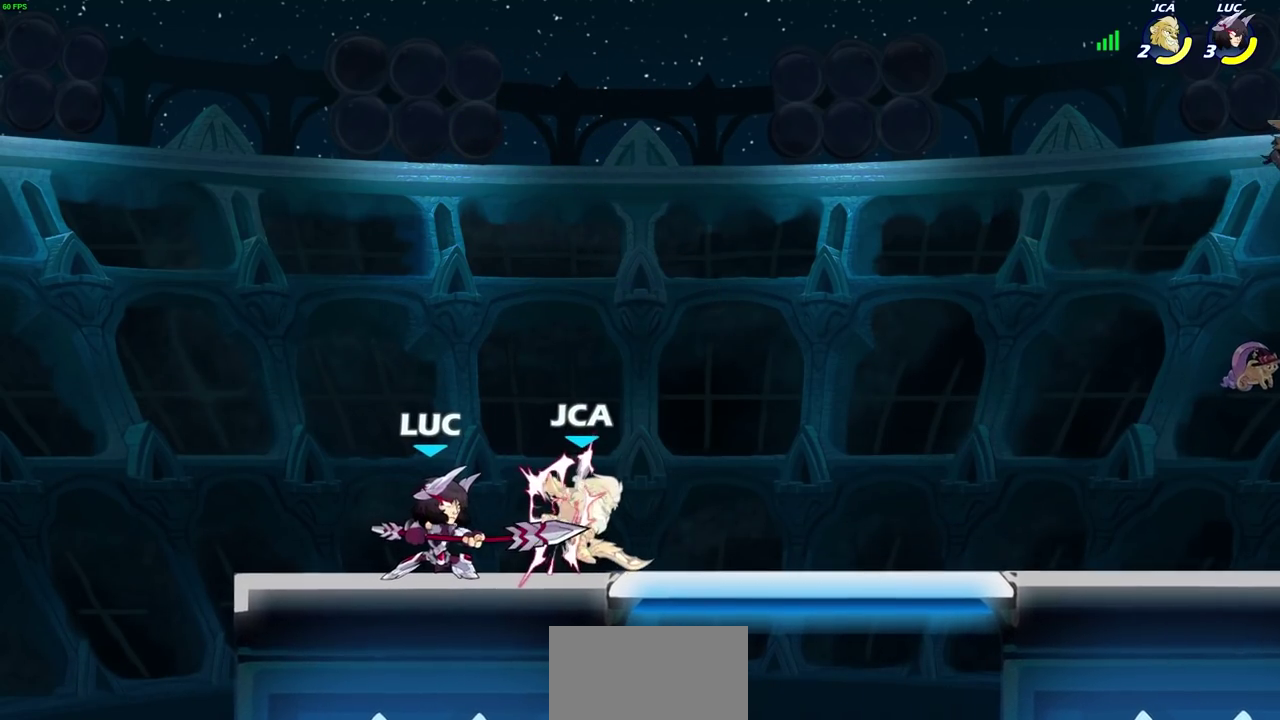
{"dt_ms": 600, "buttons": [], "left_stick": "down", "right_stick": "center", "events": [[17, "SQUARE", "up"], [100, "SQUARE", "down"], [200, "SQUARE", "up"], [200, "left_stick", "right"], [383, "L1", "down"], [383, "R2", "down"], [467, "L1", "up"], [467, "left_stick", "down"], [483, "R2", "up"], [483, "SQUARE", "down"], [567, "SQUARE", "up"]]}
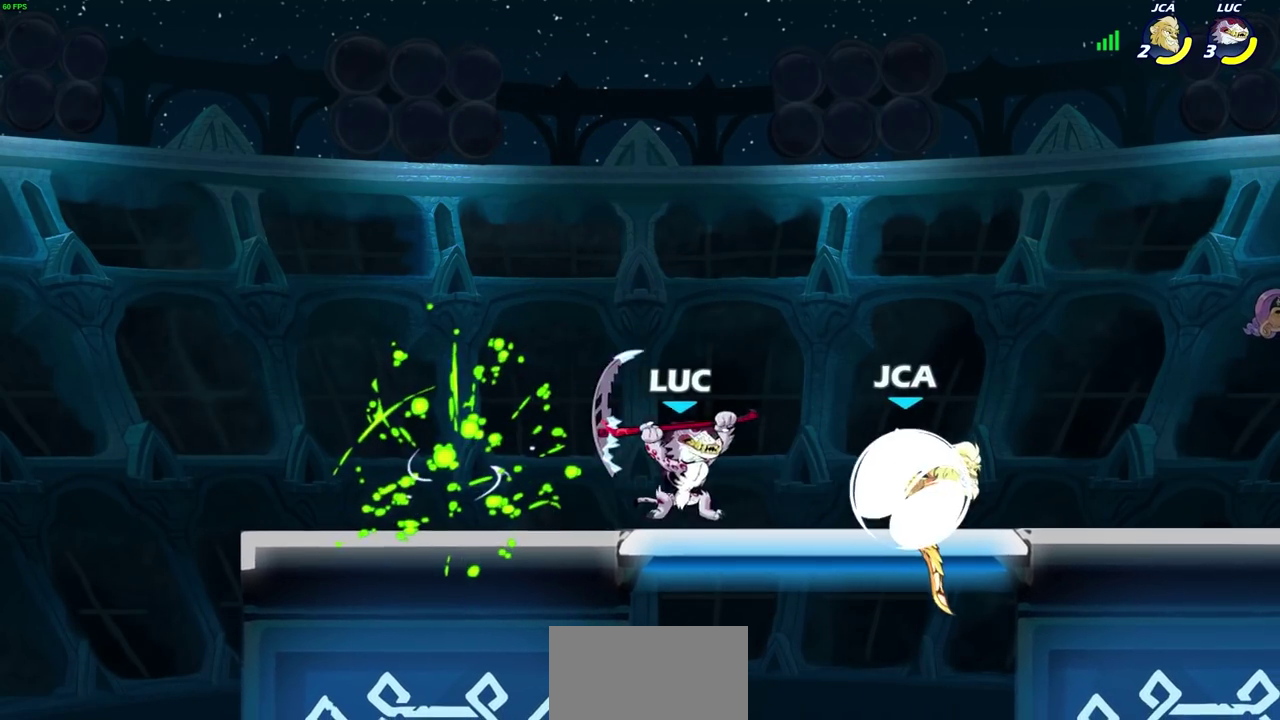
{"dt_ms": 600, "buttons": [], "left_stick": "right", "right_stick": "center", "events": [[50, "left_stick", "down-right"], [133, "left_stick", "right"], [450, "SQUARE", "down"], [533, "SQUARE", "up"]]}
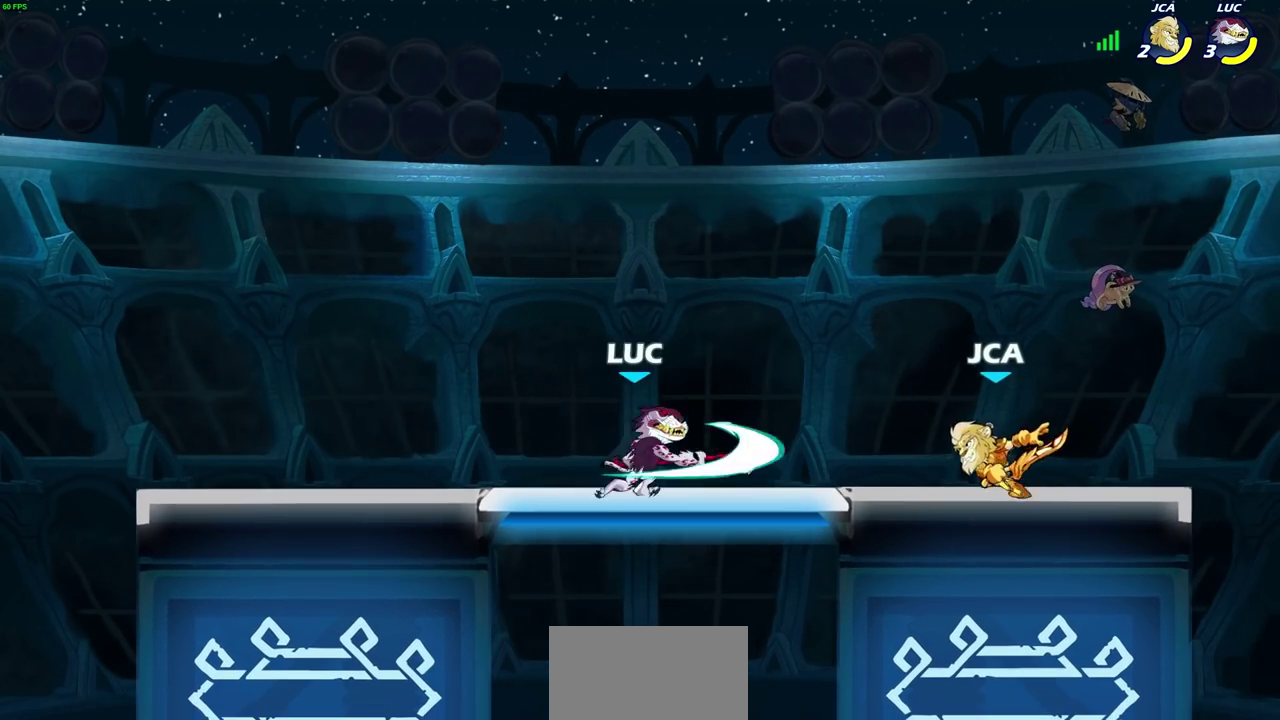
{"dt_ms": 400, "buttons": [], "left_stick": "center", "right_stick": "center", "events": [[117, "left_stick", "center"]]}
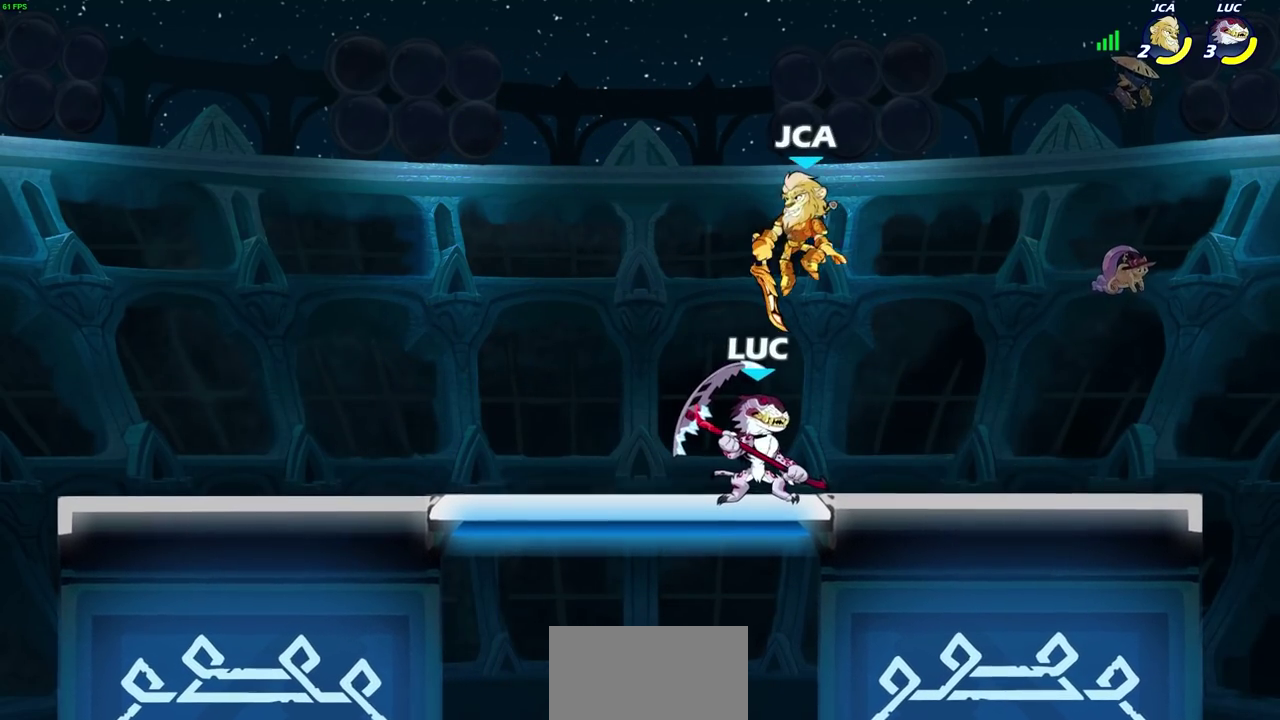
{"dt_ms": 400, "buttons": ["SQUARE"], "left_stick": "down-left", "right_stick": "center", "events": [[100, "left_stick", "right"], [183, "R2", "down"], [317, "left_stick", "left"], [333, "R2", "up"], [367, "left_stick", "down-left"], [400, "SQUARE", "down"]]}